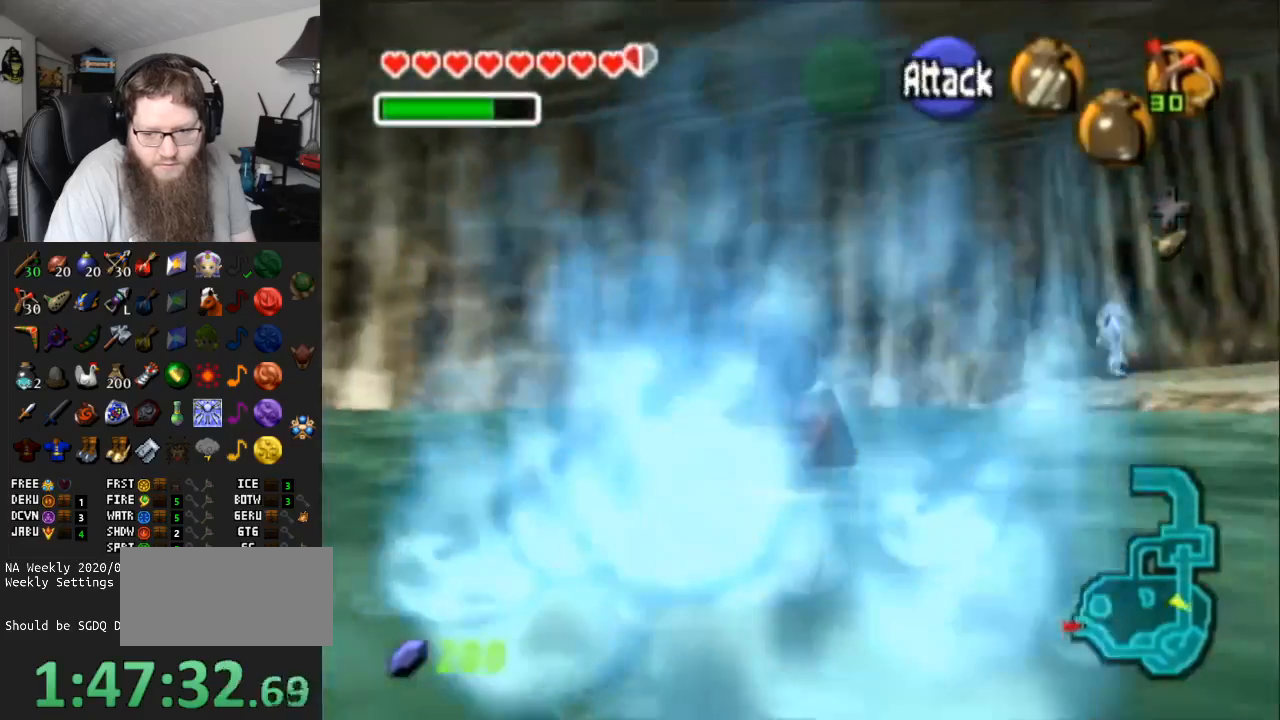
Gameplay with a controller (Nintendo layout); each line is a JSON object with the inputs held at the frame after it. "events" lists button and stick changes between this image and that frame as [ms after this image, input, new state], when the widget could be followed in between. Not read: L3 R3.
{"buttons": [], "left_stick": "up", "right_stick": "center", "events": [[33, "Z", "up"], [83, "Z", "down"], [217, "Z", "up"], [283, "Z", "down"], [333, "left_stick", "up"], [367, "Z", "up"]]}
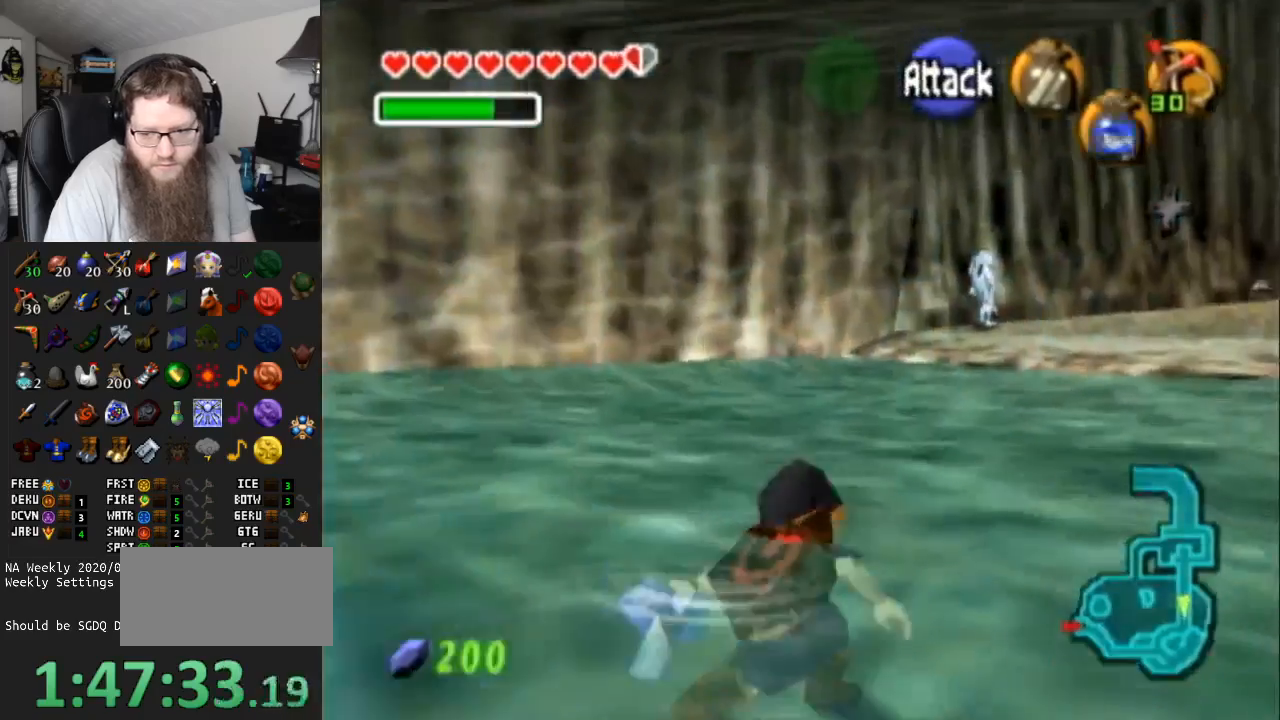
{"buttons": ["A"], "left_stick": "center", "right_stick": "center", "events": [[117, "left_stick", "up-left"], [367, "left_stick", "center"], [483, "A", "down"]]}
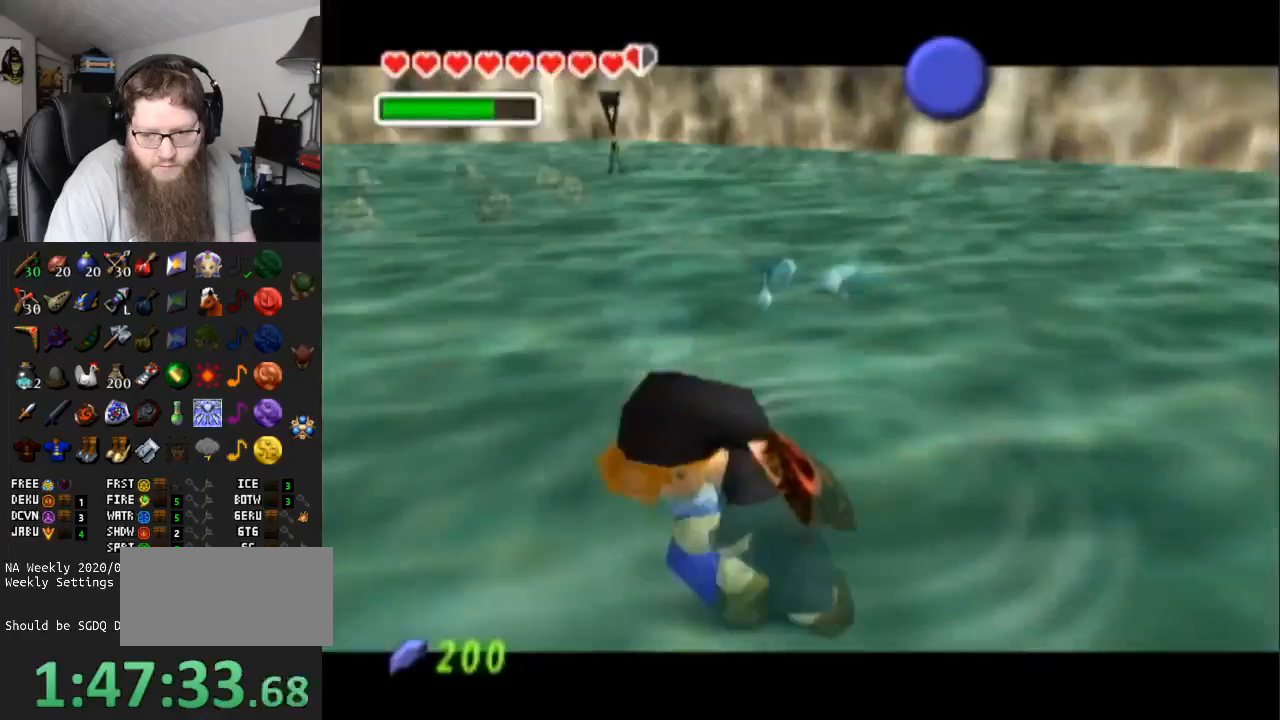
{"buttons": ["A"], "left_stick": "center", "right_stick": "center", "events": []}
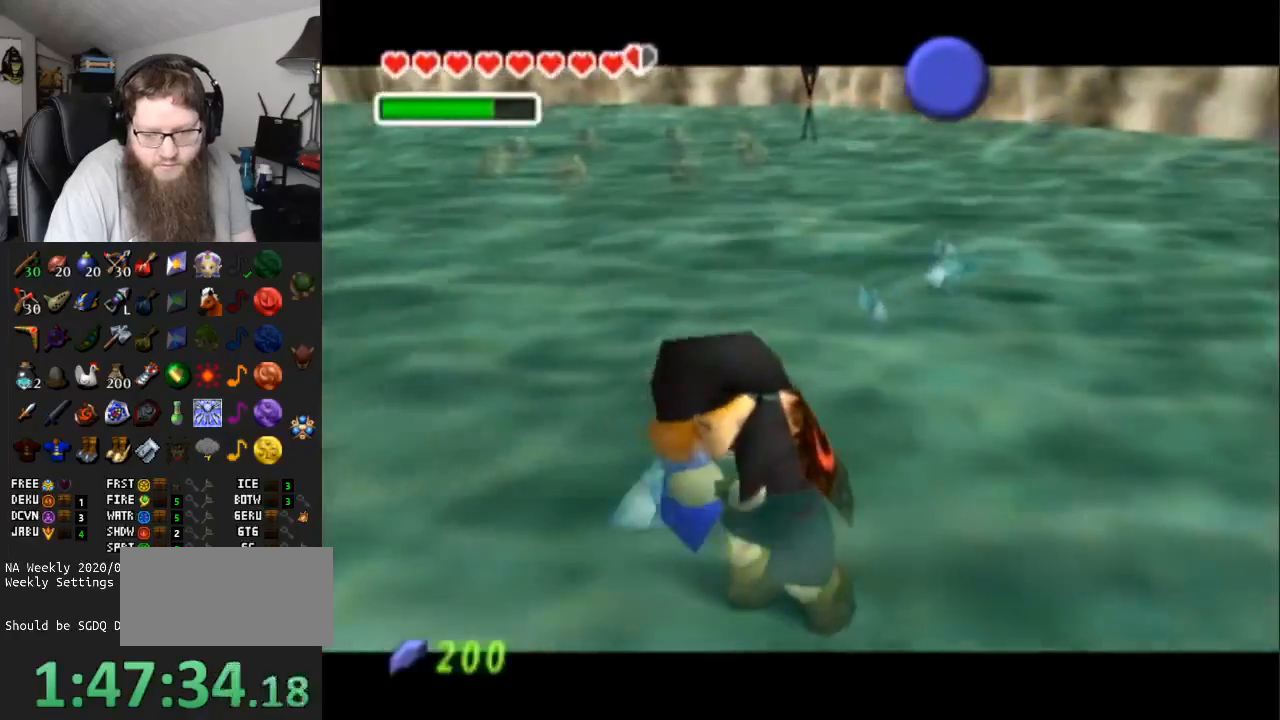
{"buttons": ["A"], "left_stick": "center", "right_stick": "center", "events": []}
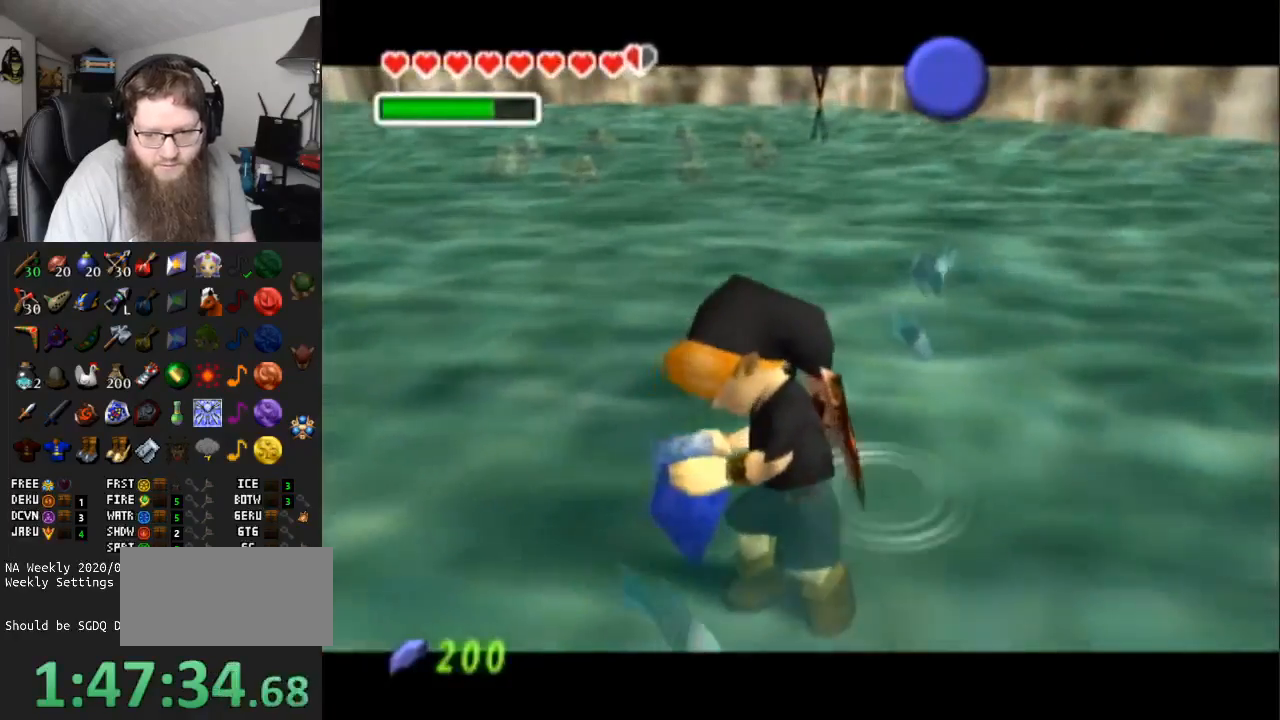
{"buttons": ["A"], "left_stick": "down", "right_stick": "center", "events": [[333, "left_stick", "down"]]}
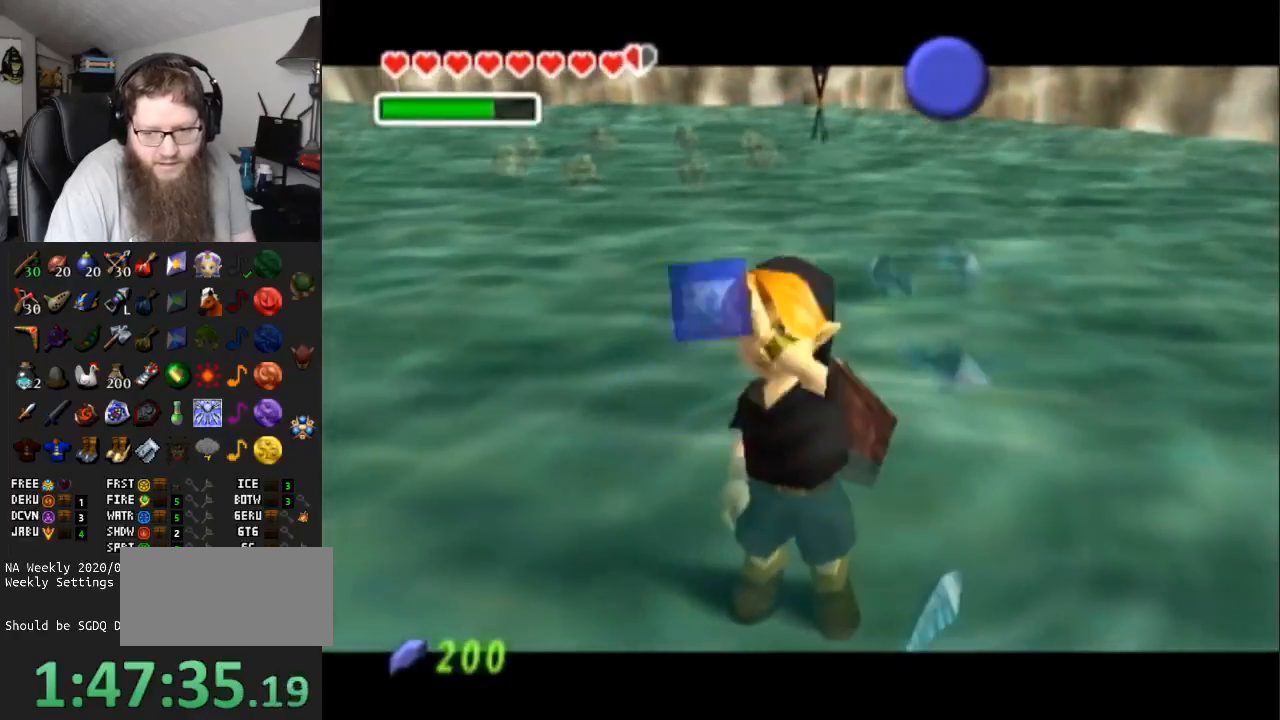
{"buttons": ["A"], "left_stick": "down", "right_stick": "center", "events": []}
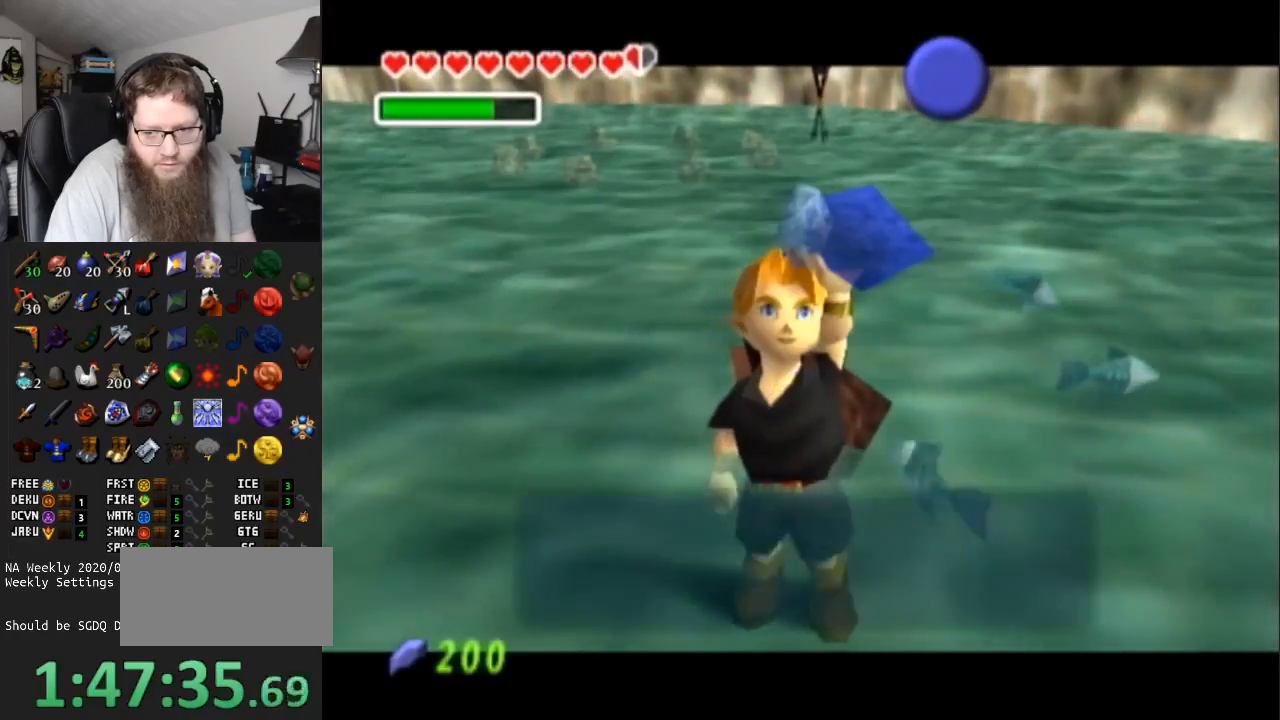
{"buttons": ["B"], "left_stick": "down-left", "right_stick": "center", "events": [[17, "A", "up"], [367, "left_stick", "down-left"], [400, "B", "down"]]}
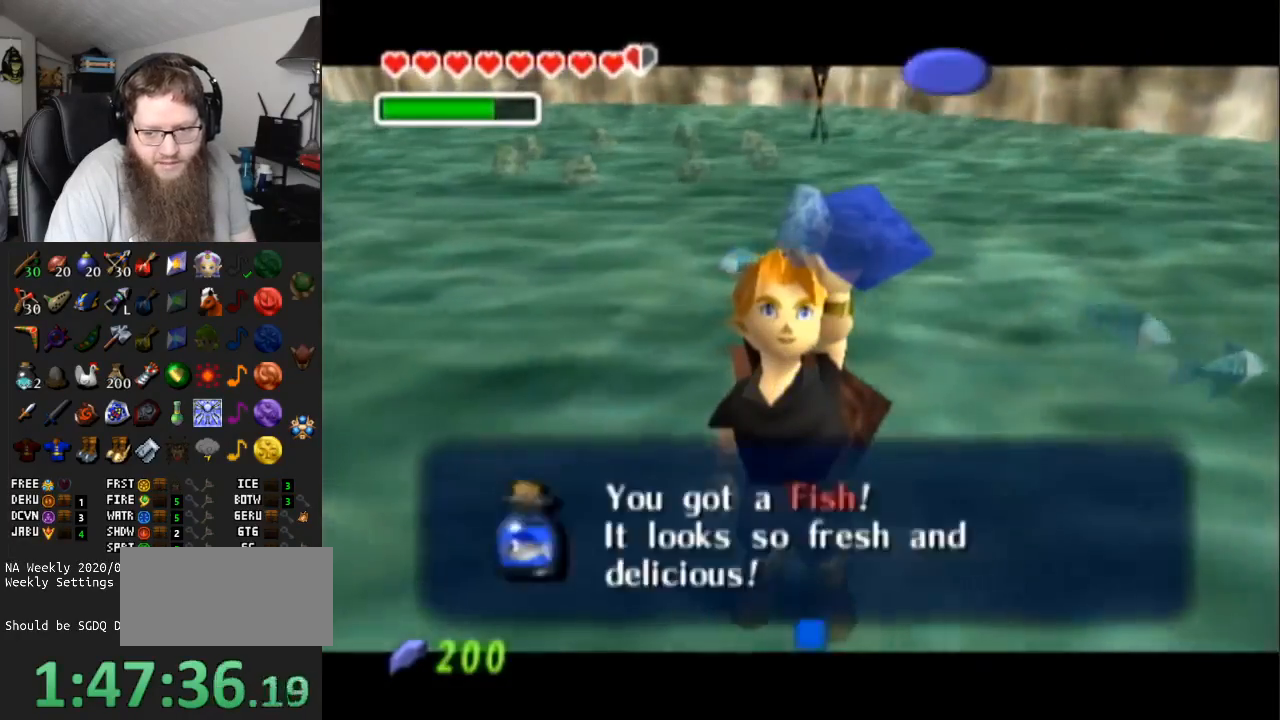
{"buttons": ["A", "L1"], "left_stick": "down-left", "right_stick": "center", "events": [[50, "B", "up"], [267, "A", "down"], [367, "L1", "down"]]}
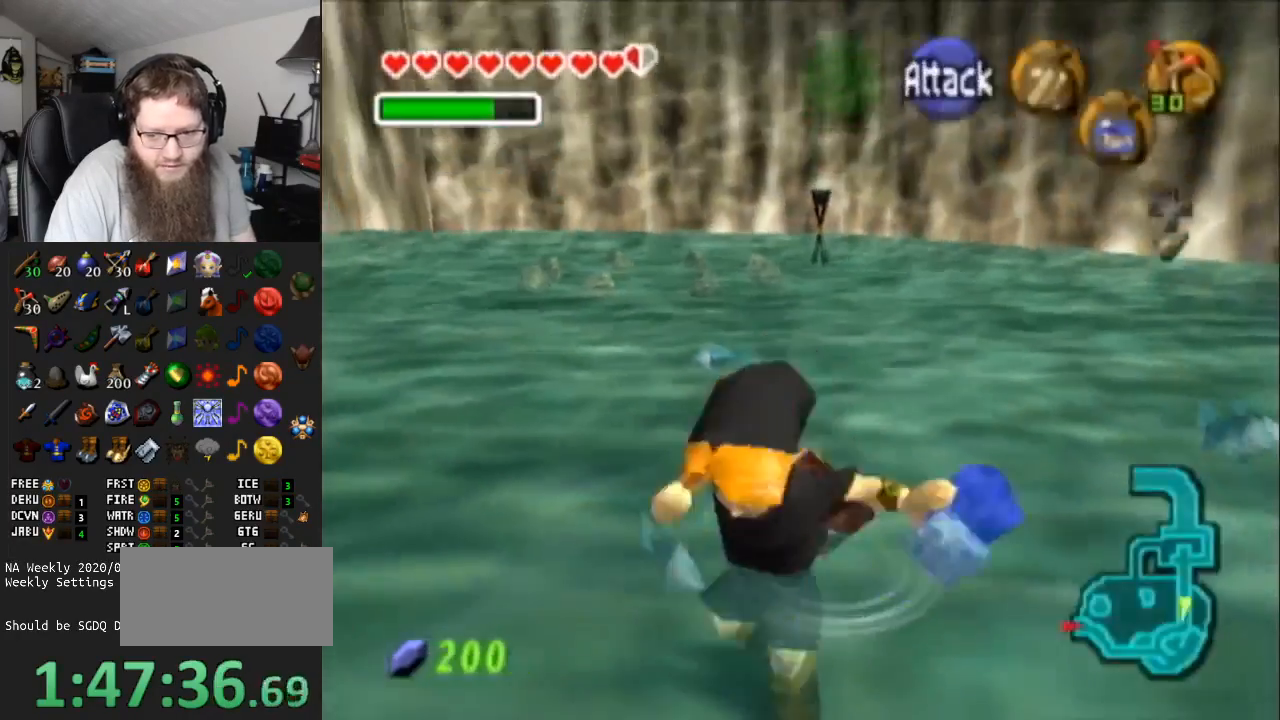
{"buttons": [], "left_stick": "up", "right_stick": "center", "events": [[17, "A", "up"], [17, "left_stick", "center"], [83, "L1", "up"], [150, "left_stick", "up-left"], [317, "left_stick", "up"]]}
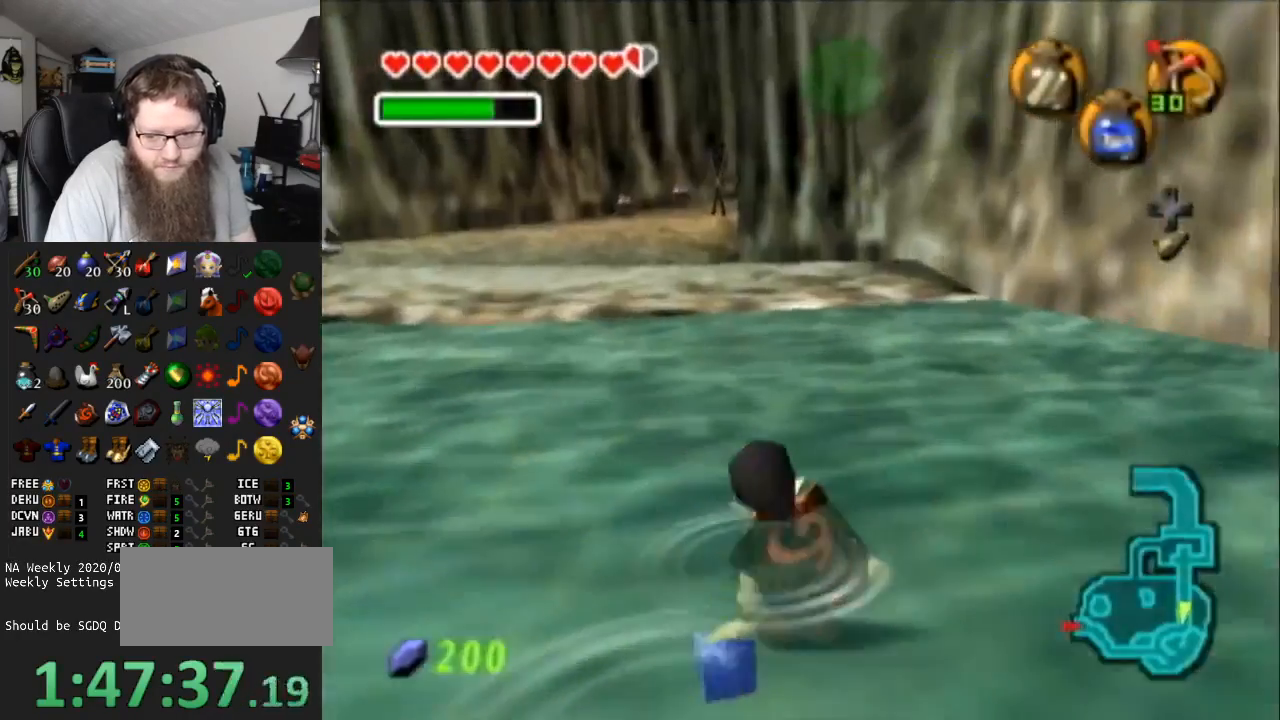
{"buttons": ["A"], "left_stick": "up", "right_stick": "center", "events": [[150, "A", "down"]]}
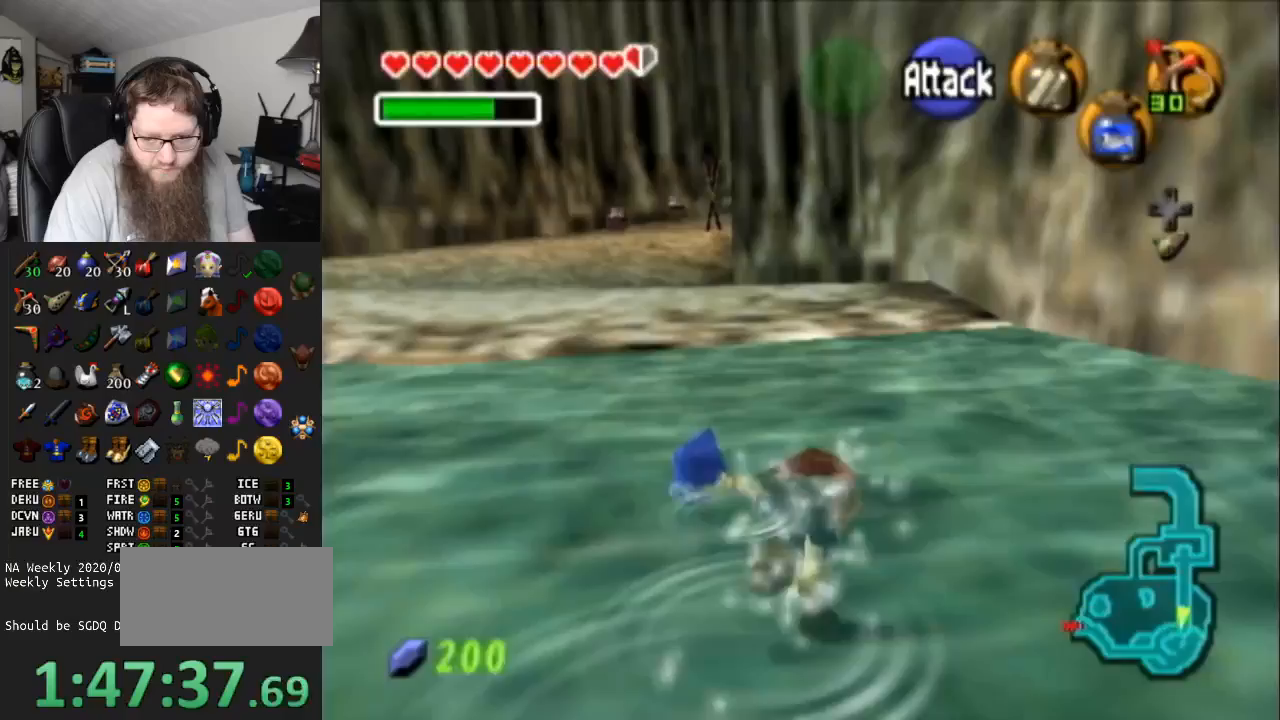
{"buttons": ["A"], "left_stick": "up", "right_stick": "center", "events": [[17, "A", "up"], [400, "A", "down"]]}
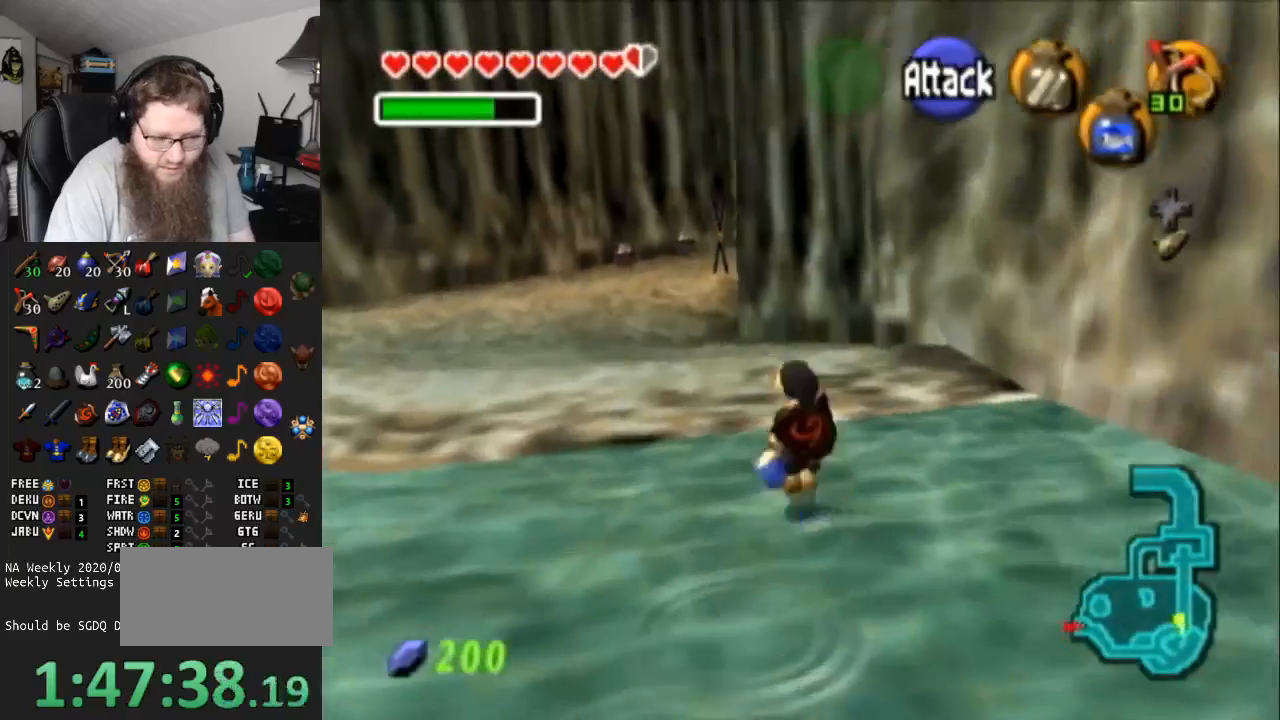
{"buttons": [], "left_stick": "up", "right_stick": "center", "events": [[333, "A", "up"]]}
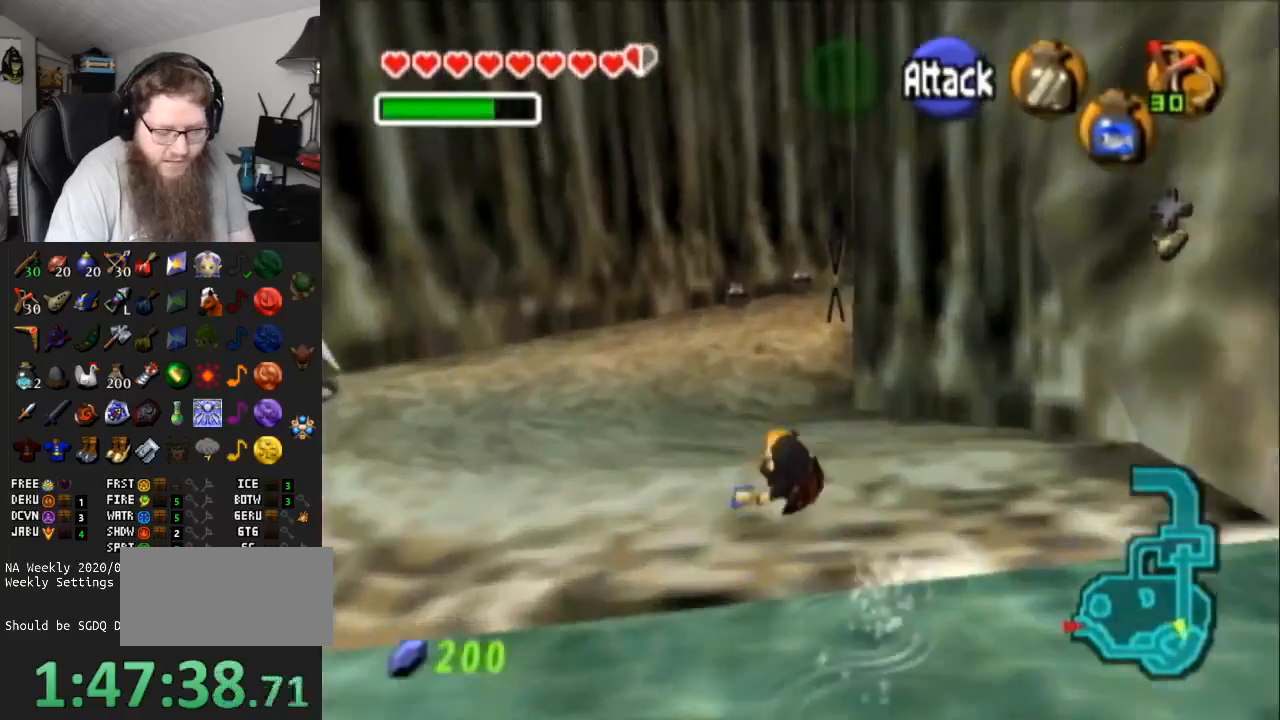
{"buttons": ["A"], "left_stick": "up", "right_stick": "center", "events": [[83, "A", "down"]]}
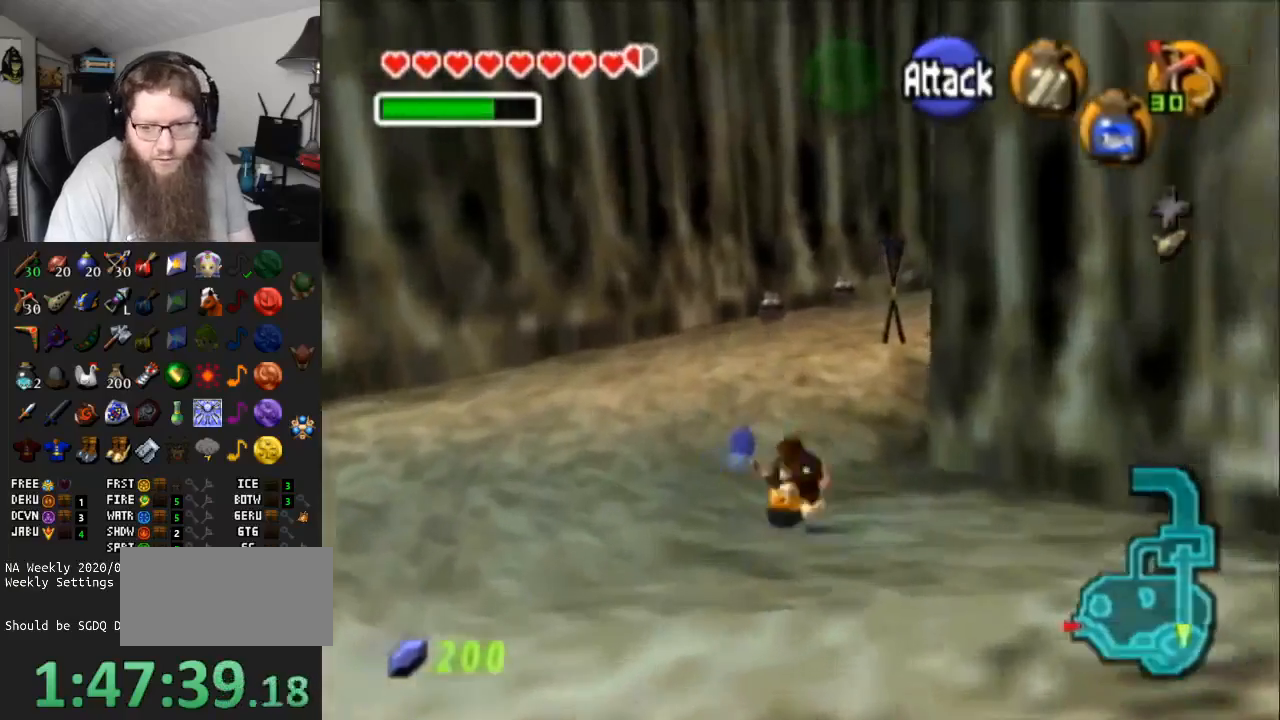
{"buttons": ["A"], "left_stick": "up", "right_stick": "center", "events": [[50, "A", "up"], [333, "A", "down"]]}
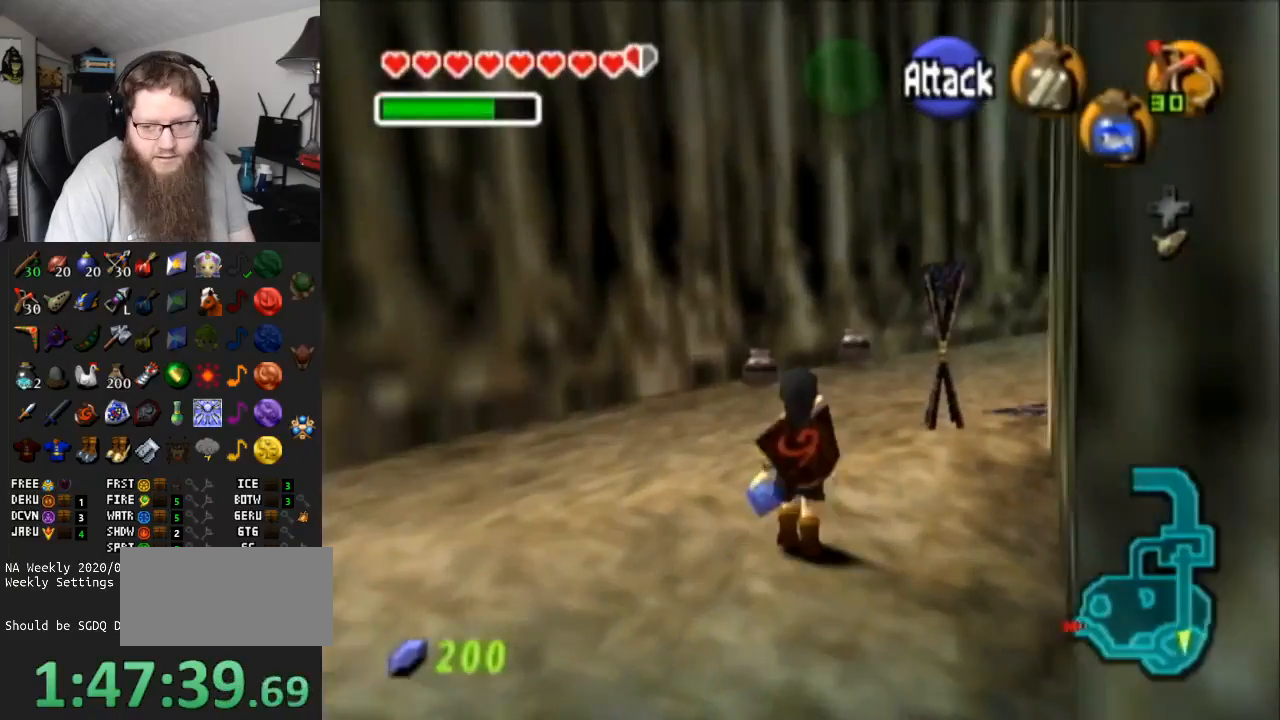
{"buttons": [], "left_stick": "up-right", "right_stick": "center", "events": [[217, "A", "up"], [333, "left_stick", "up-right"]]}
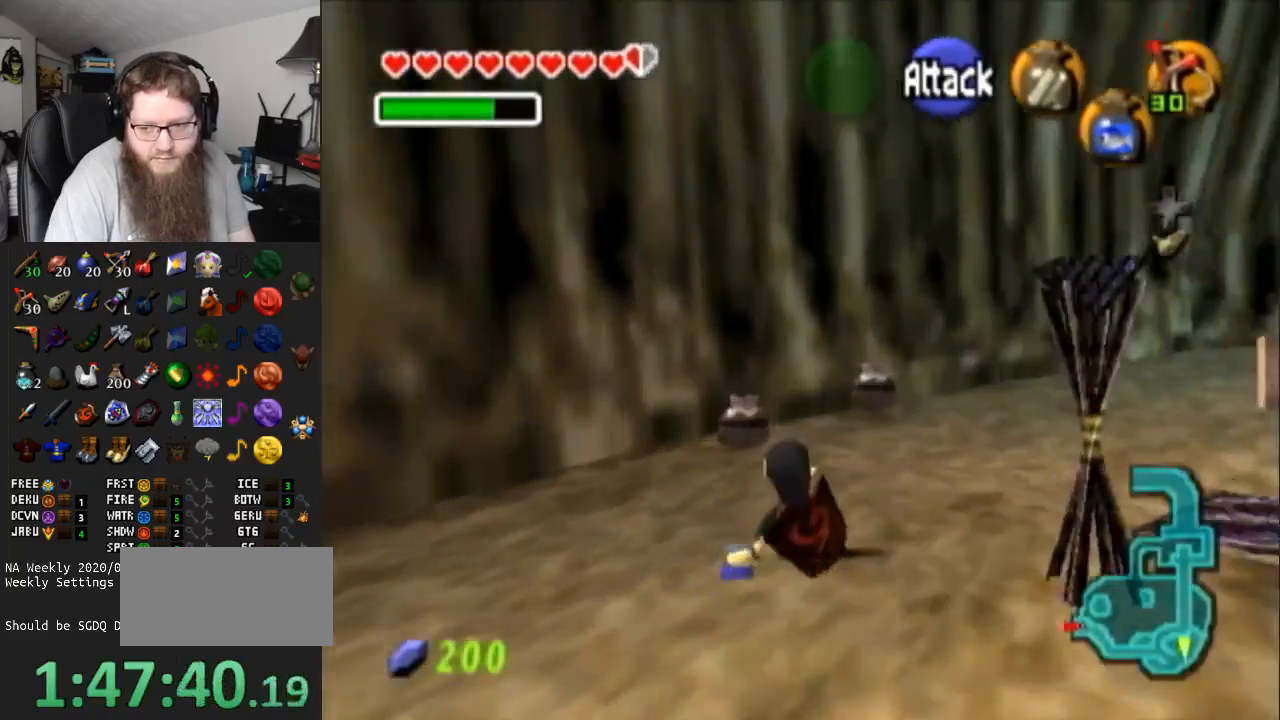
{"buttons": ["A"], "left_stick": "up-right", "right_stick": "center", "events": [[150, "A", "down"]]}
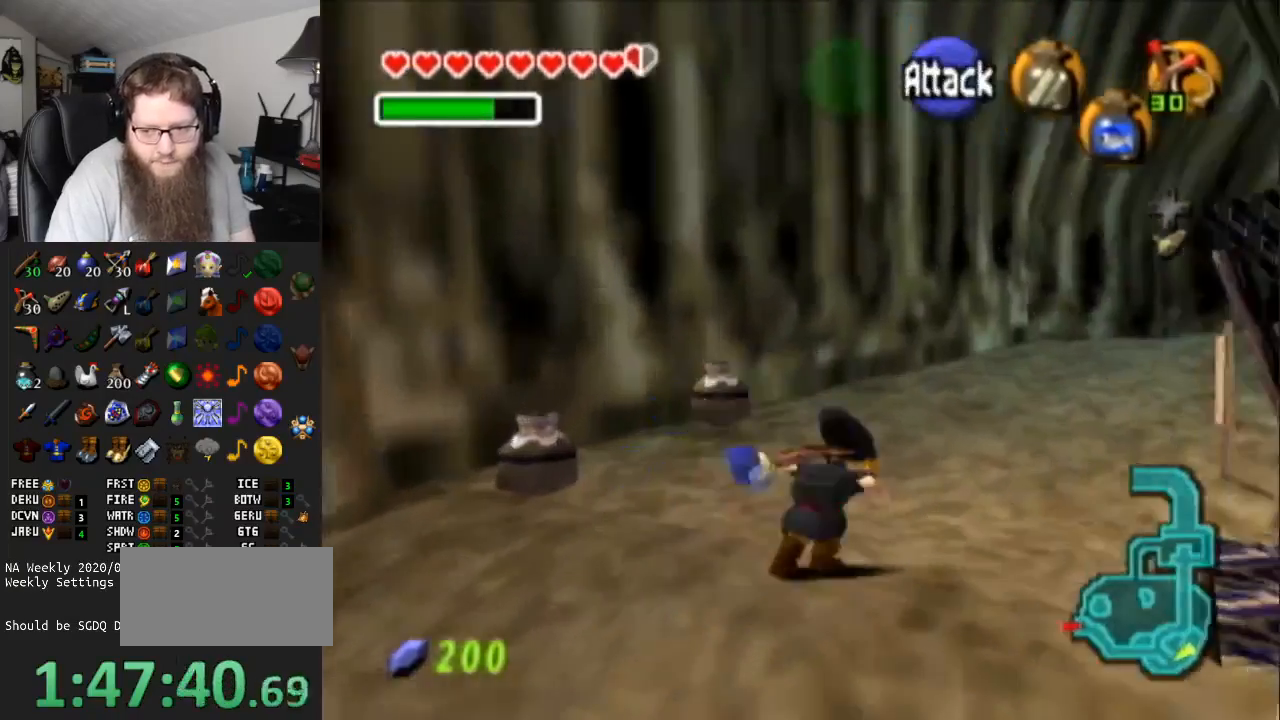
{"buttons": ["A"], "left_stick": "up-right", "right_stick": "center", "events": [[83, "A", "up"], [467, "A", "down"]]}
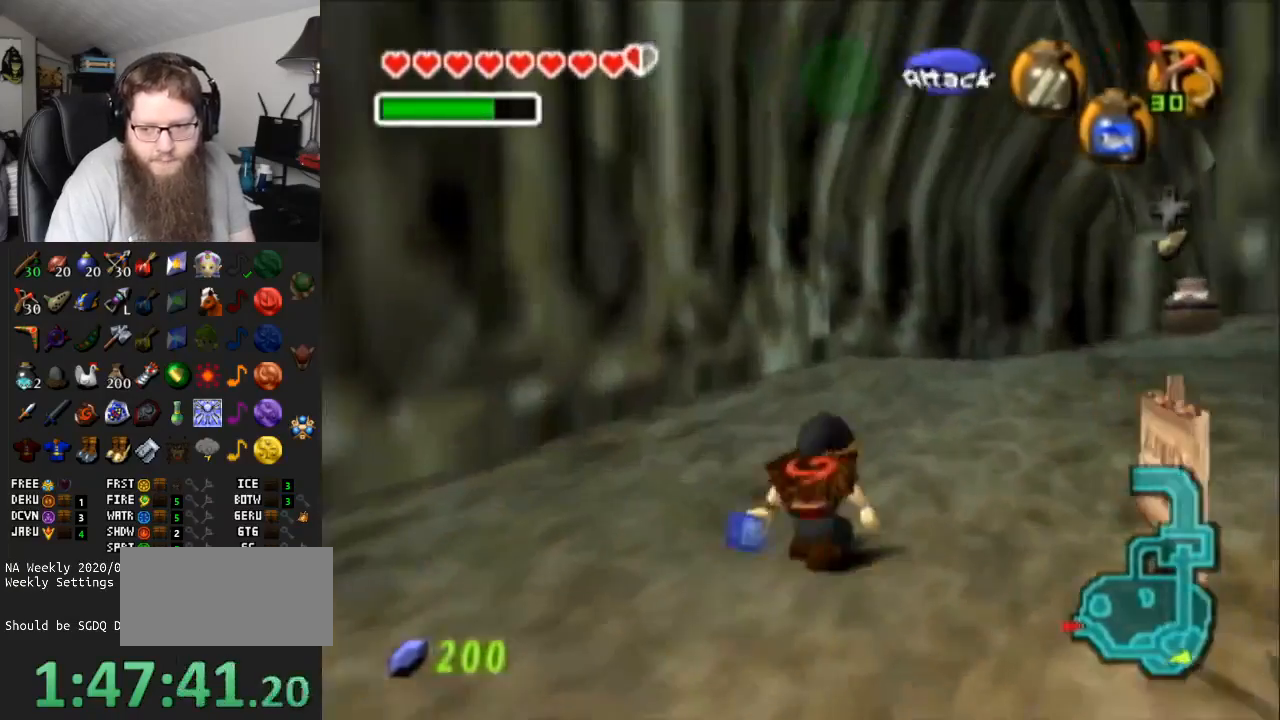
{"buttons": [], "left_stick": "up-right", "right_stick": "center", "events": [[350, "A", "up"]]}
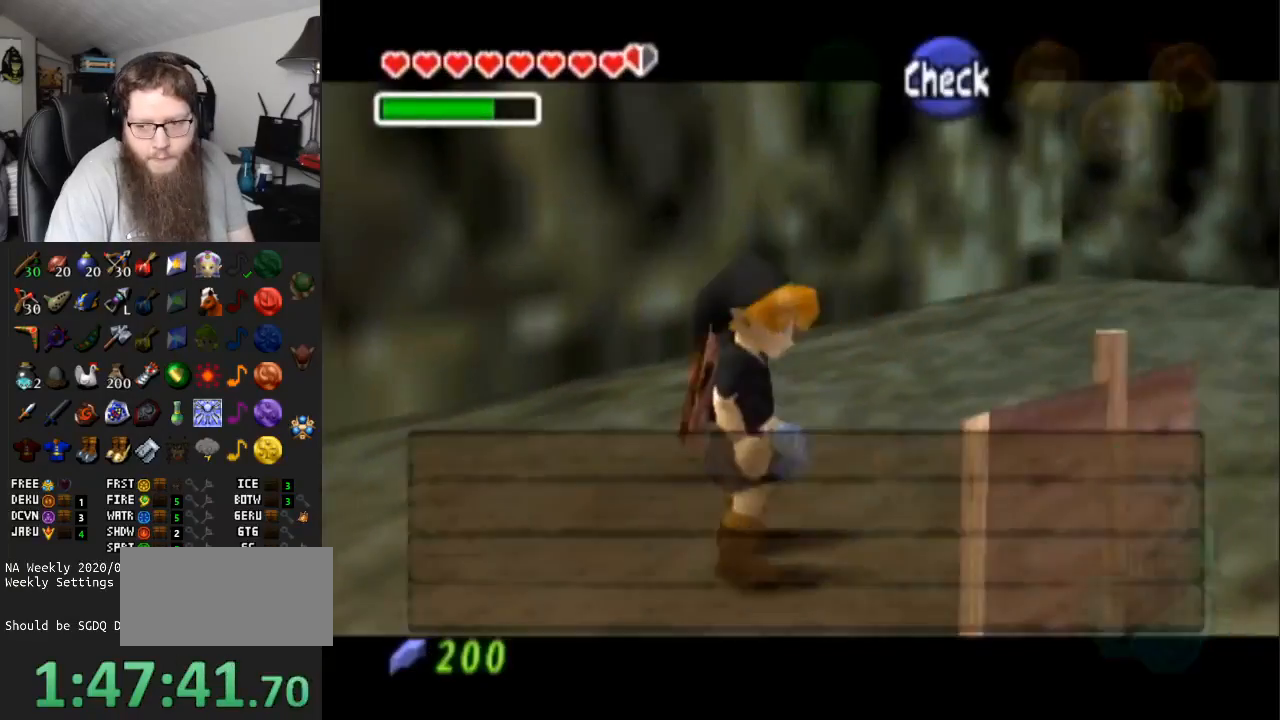
{"buttons": [], "left_stick": "up-right", "right_stick": "center", "events": [[83, "B", "down"], [150, "B", "up"], [233, "B", "down"], [367, "B", "up"]]}
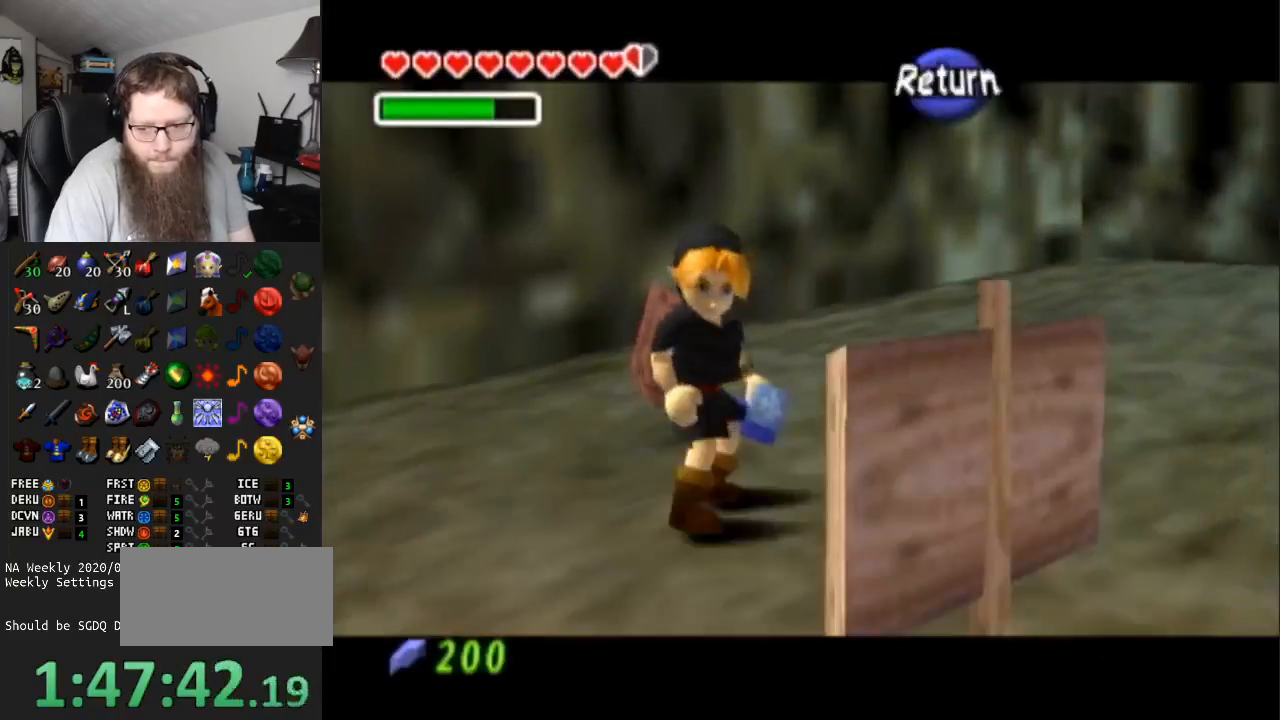
{"buttons": [], "left_stick": "up-right", "right_stick": "center", "events": []}
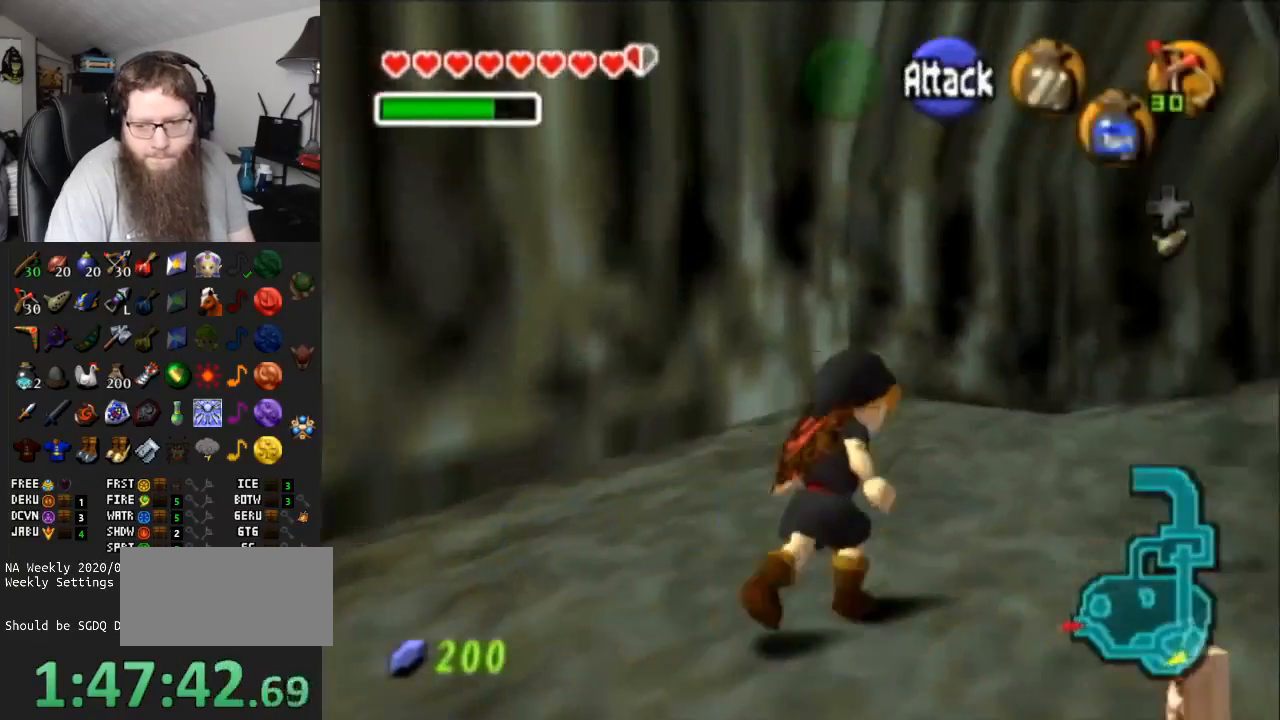
{"buttons": ["A"], "left_stick": "up-right", "right_stick": "center", "events": [[250, "A", "down"]]}
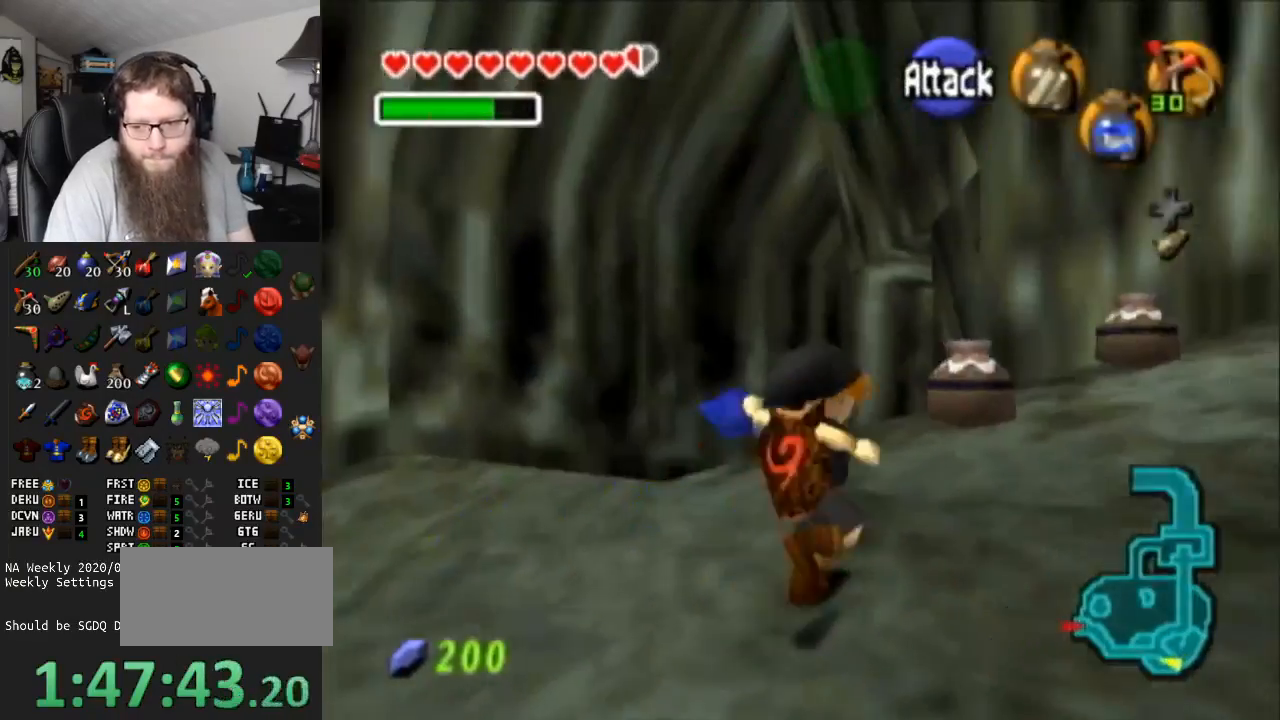
{"buttons": [], "left_stick": "up-right", "right_stick": "center", "events": [[150, "A", "up"]]}
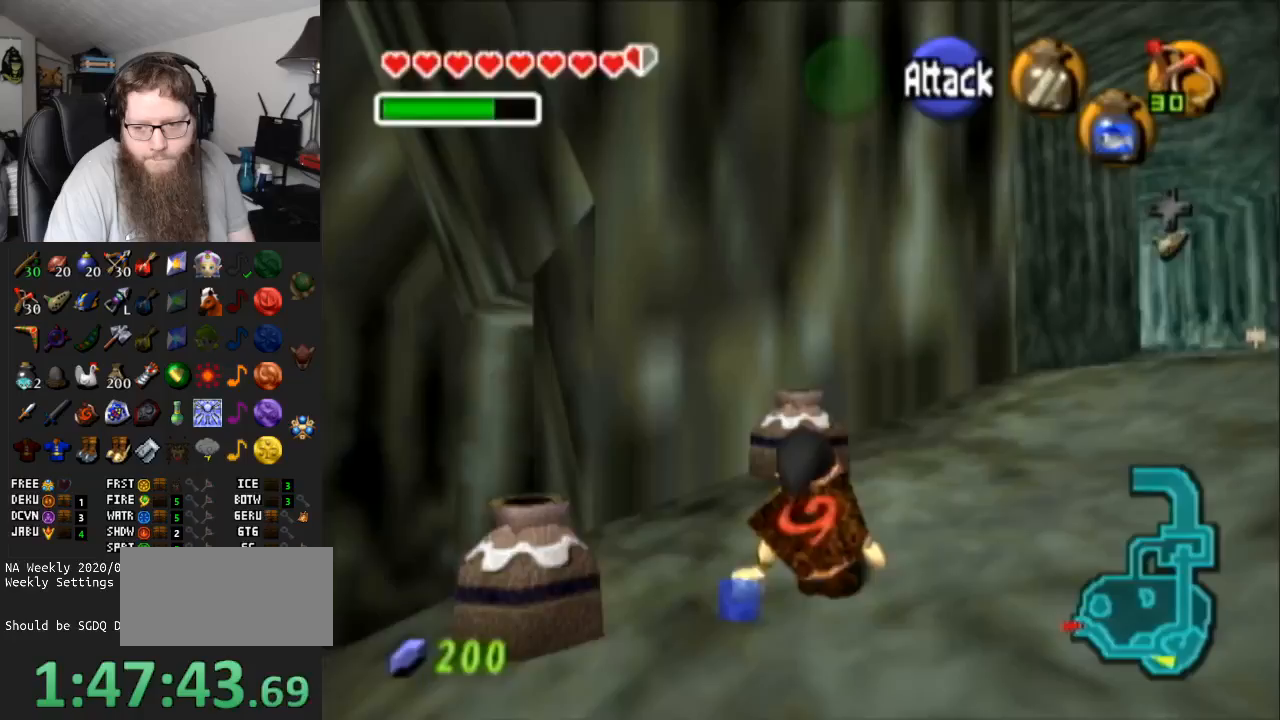
{"buttons": ["A"], "left_stick": "up-right", "right_stick": "center", "events": [[217, "A", "down"]]}
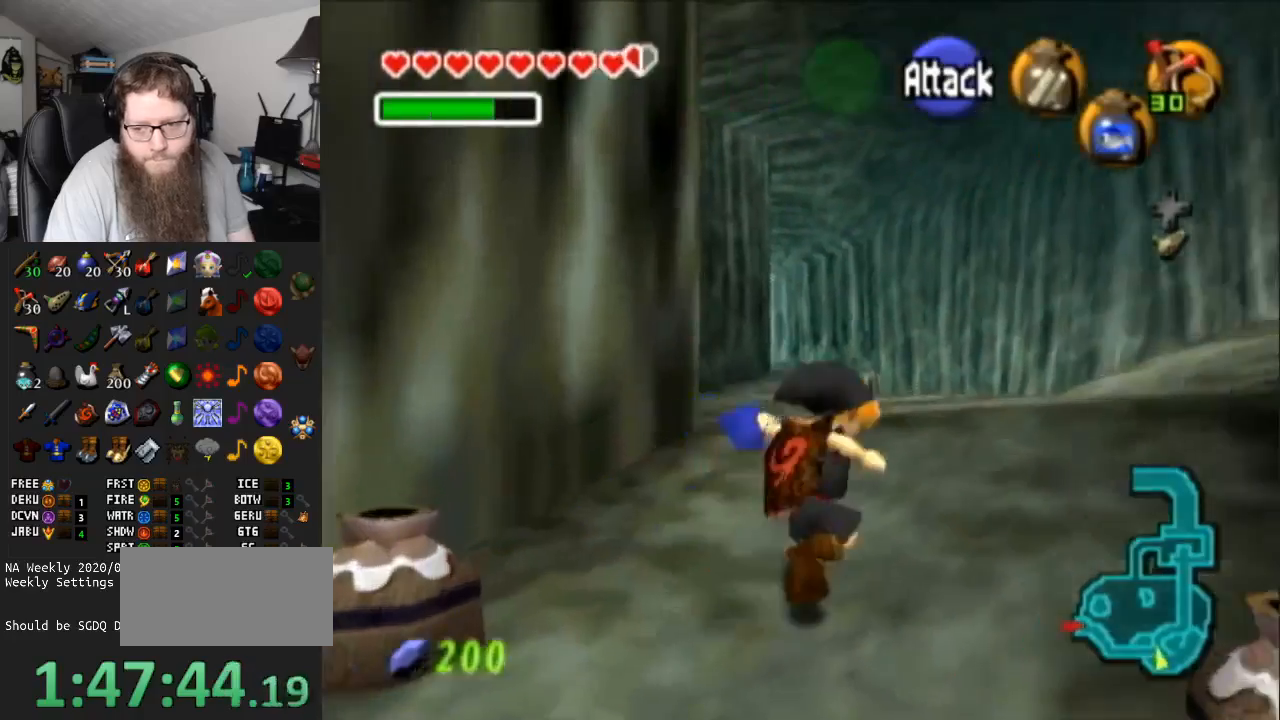
{"buttons": [], "left_stick": "up-right", "right_stick": "center", "events": [[150, "A", "up"]]}
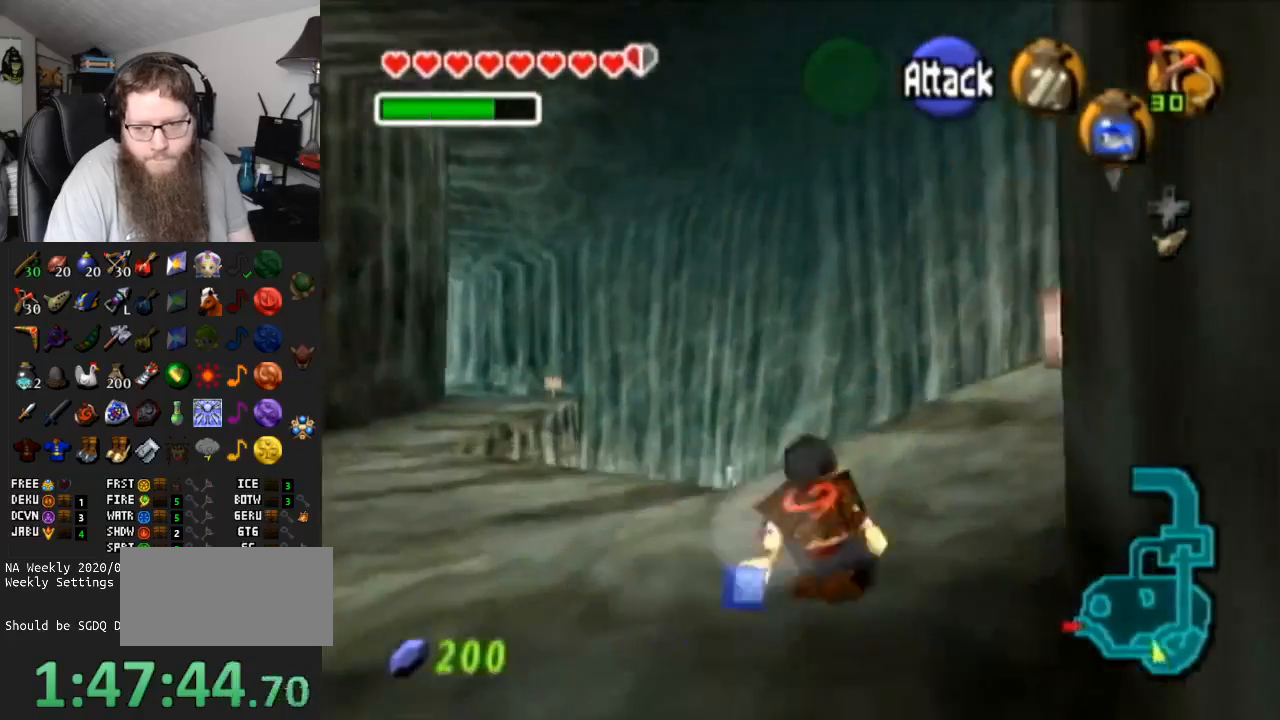
{"buttons": [], "left_stick": "up-right", "right_stick": "center", "events": [[67, "left_stick", "up"], [200, "left_stick", "up-right"]]}
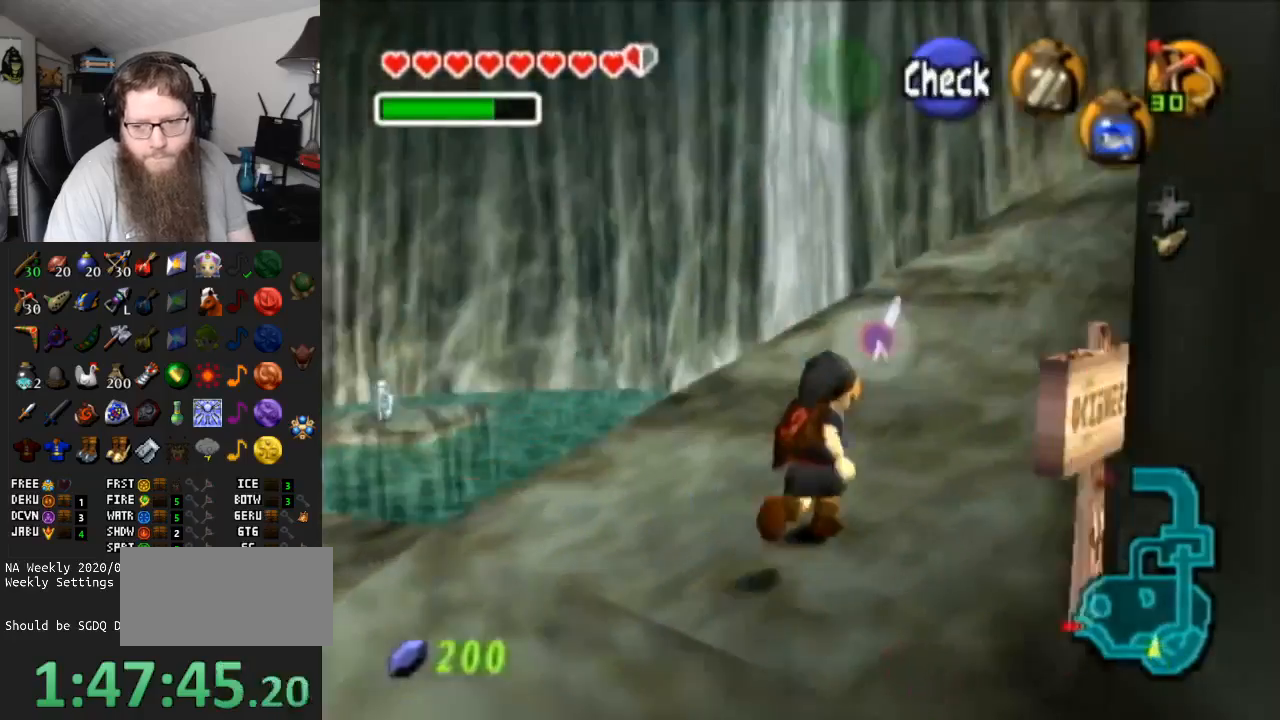
{"buttons": ["A"], "left_stick": "up", "right_stick": "center", "events": [[183, "A", "down"], [467, "left_stick", "up"]]}
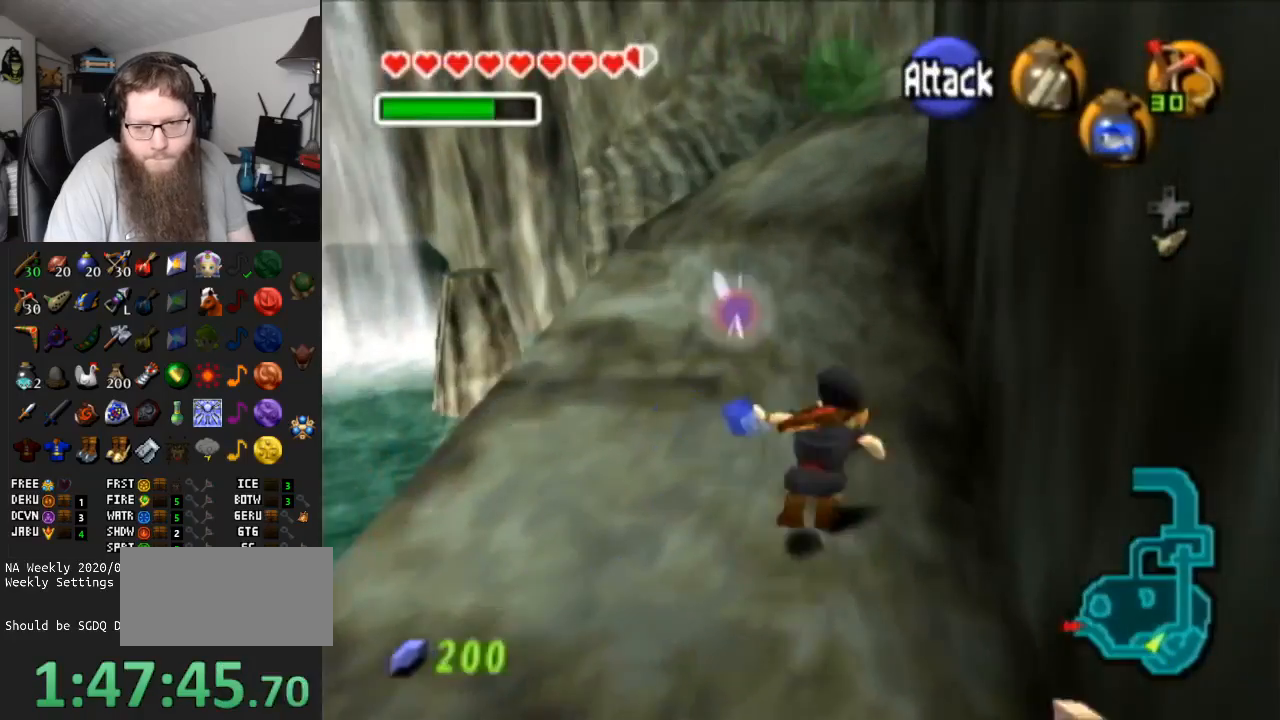
{"buttons": ["A"], "left_stick": "up", "right_stick": "center", "events": [[17, "A", "up"], [417, "A", "down"]]}
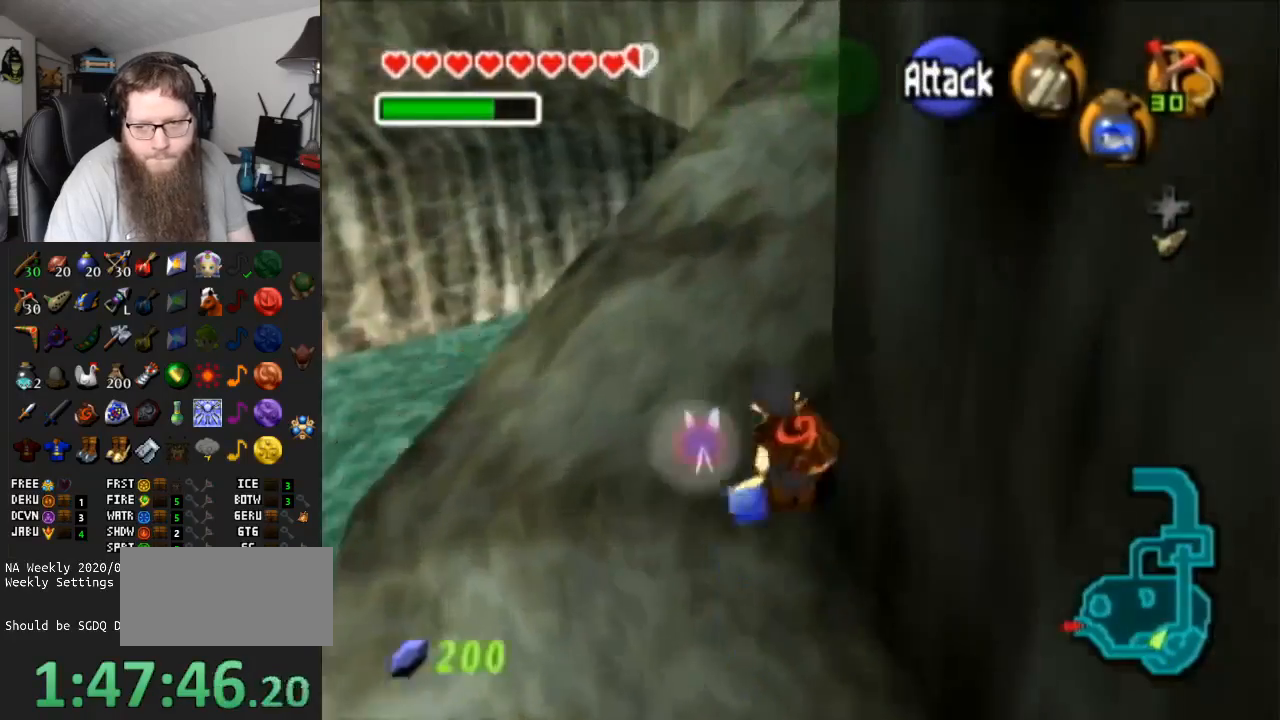
{"buttons": [], "left_stick": "up", "right_stick": "center", "events": [[350, "A", "up"]]}
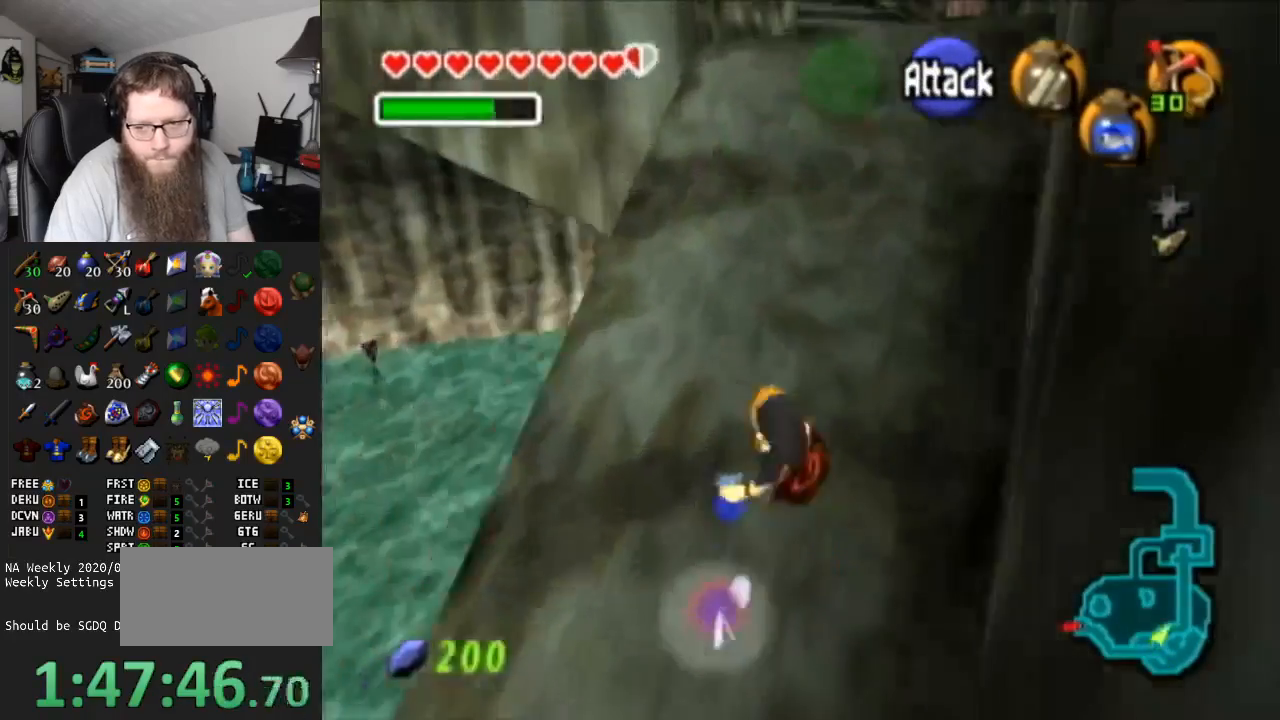
{"buttons": ["A"], "left_stick": "up", "right_stick": "center", "events": [[100, "A", "down"]]}
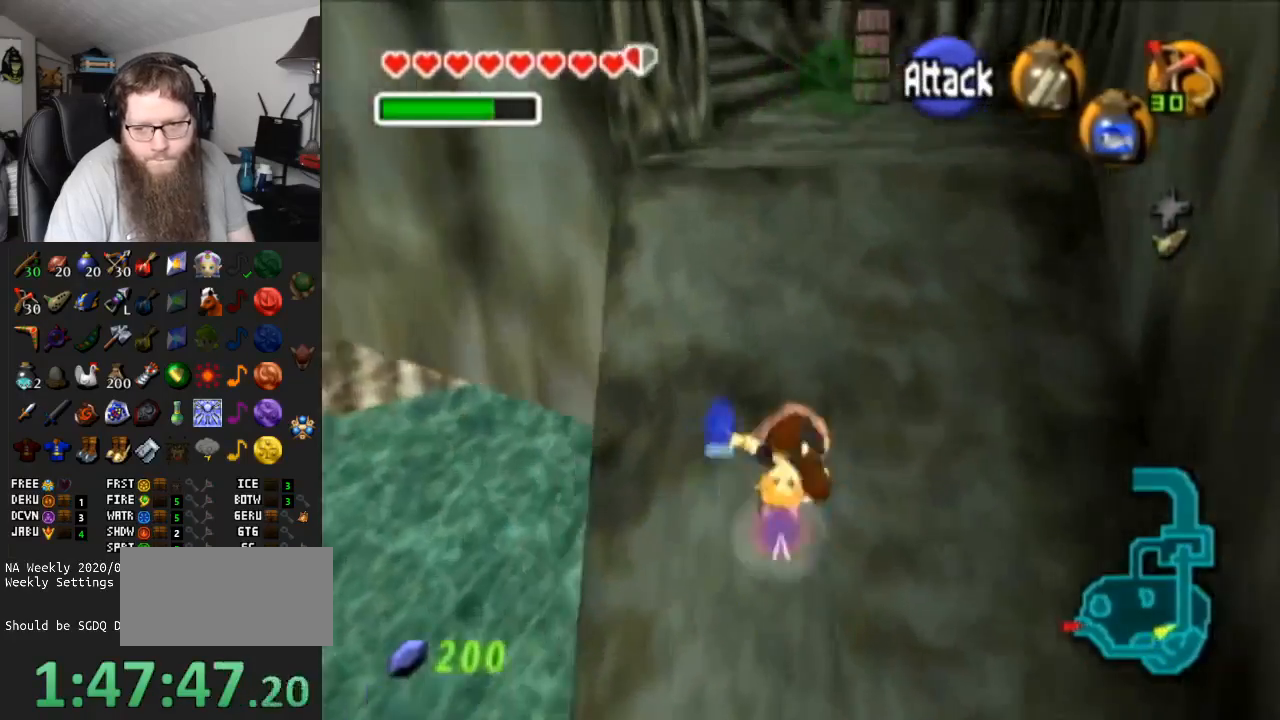
{"buttons": ["A"], "left_stick": "up", "right_stick": "center", "events": [[83, "A", "up"], [350, "A", "down"]]}
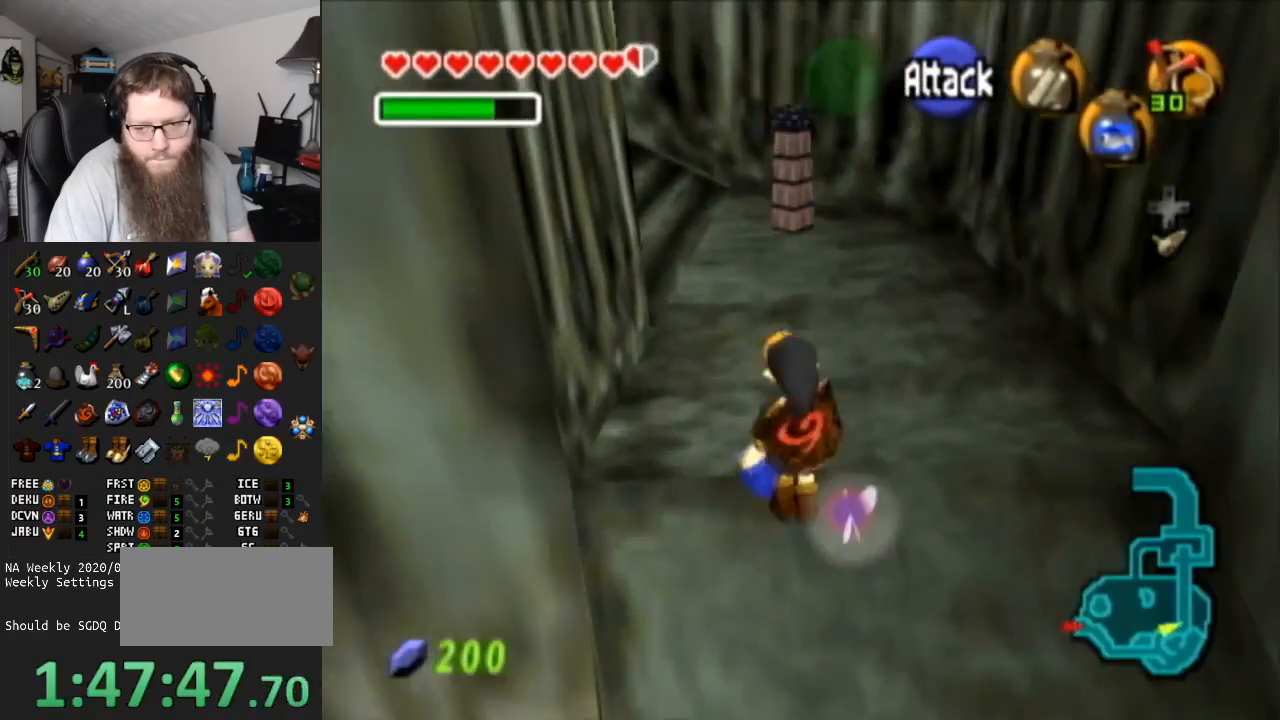
{"buttons": [], "left_stick": "up-left", "right_stick": "center", "events": [[300, "A", "up"], [333, "left_stick", "up-left"]]}